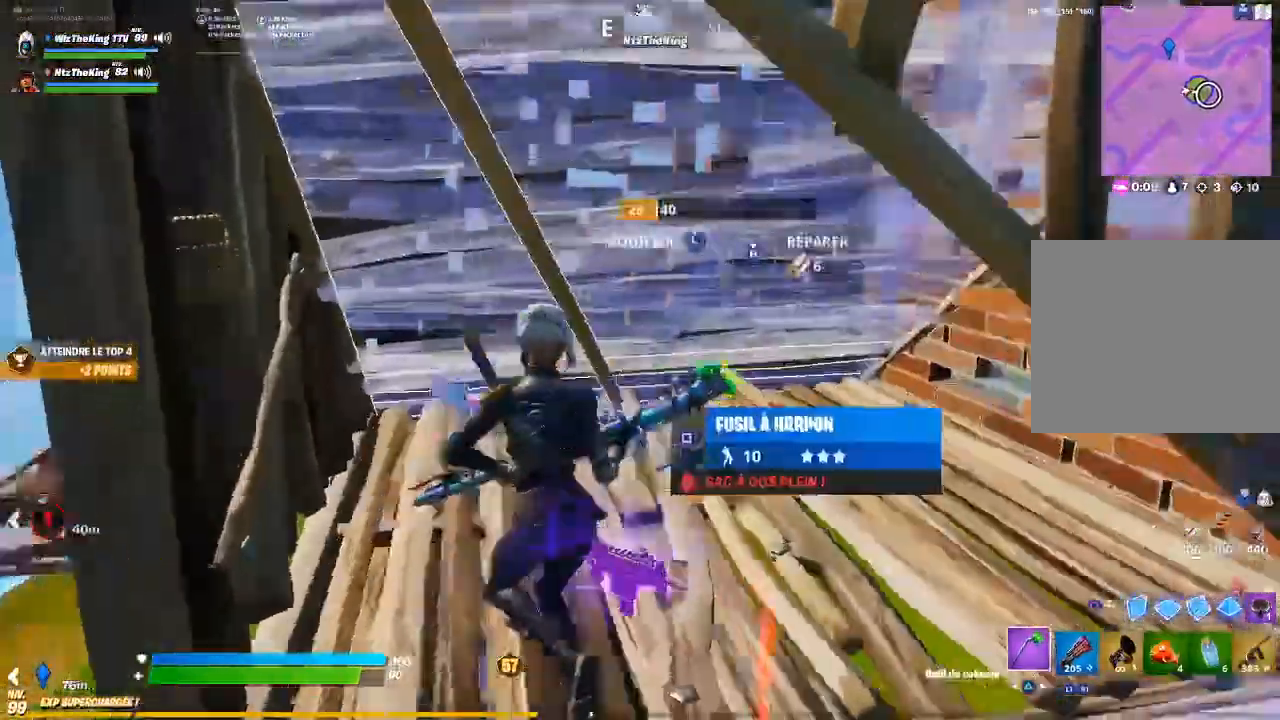
Gameplay with a controller (PlayStation layout); each line is a JSON object with the inputs held at the frame after it. "events" lists button and stick changes between this image and that frame as [ms after this image, input, new state], when the widget could be followed in between.
{"buttons": ["R2", "R3"], "left_stick": "up", "right_stick": "center", "events": [[83, "SQUARE", "down"], [134, "SQUARE", "up"], [467, "R2", "down"], [484, "right_stick", "center"], [501, "R3", "down"]]}
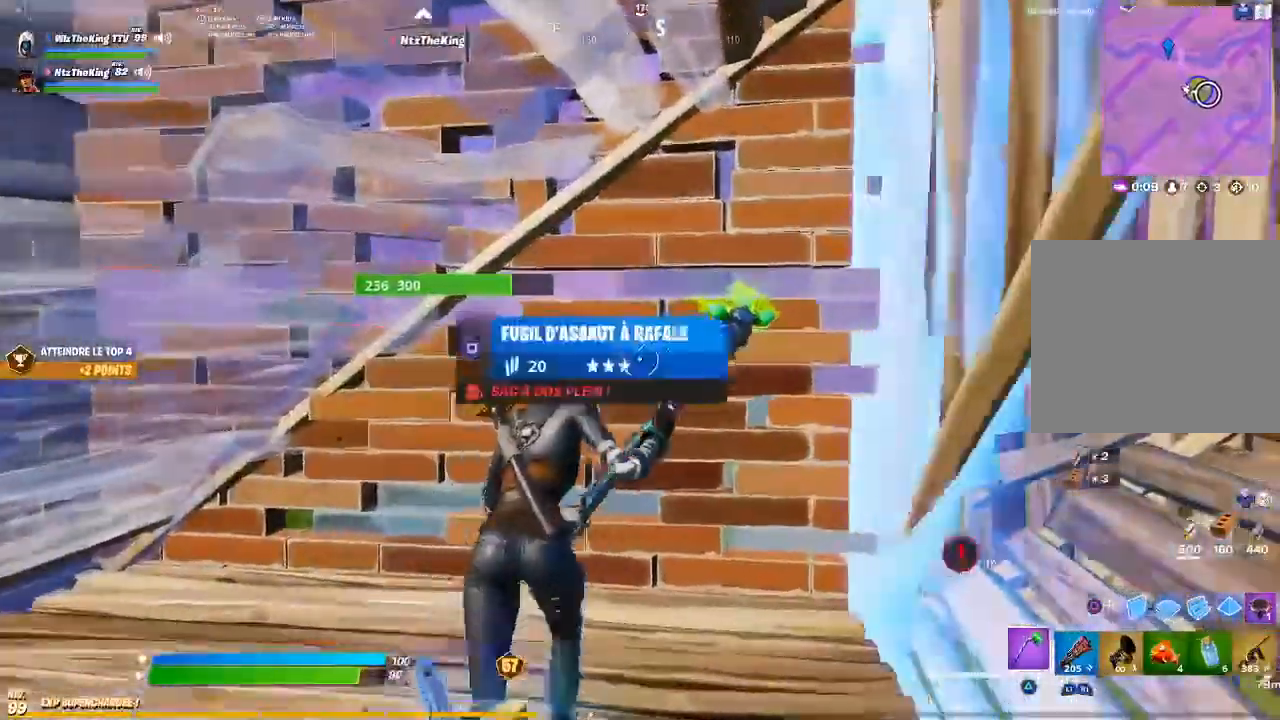
{"buttons": ["R2"], "left_stick": "up-left", "right_stick": "center", "events": [[100, "R3", "up"], [100, "left_stick", "left"], [183, "R3", "down"], [233, "left_stick", "down"], [300, "R3", "up"], [400, "left_stick", "center"], [467, "left_stick", "up-left"]]}
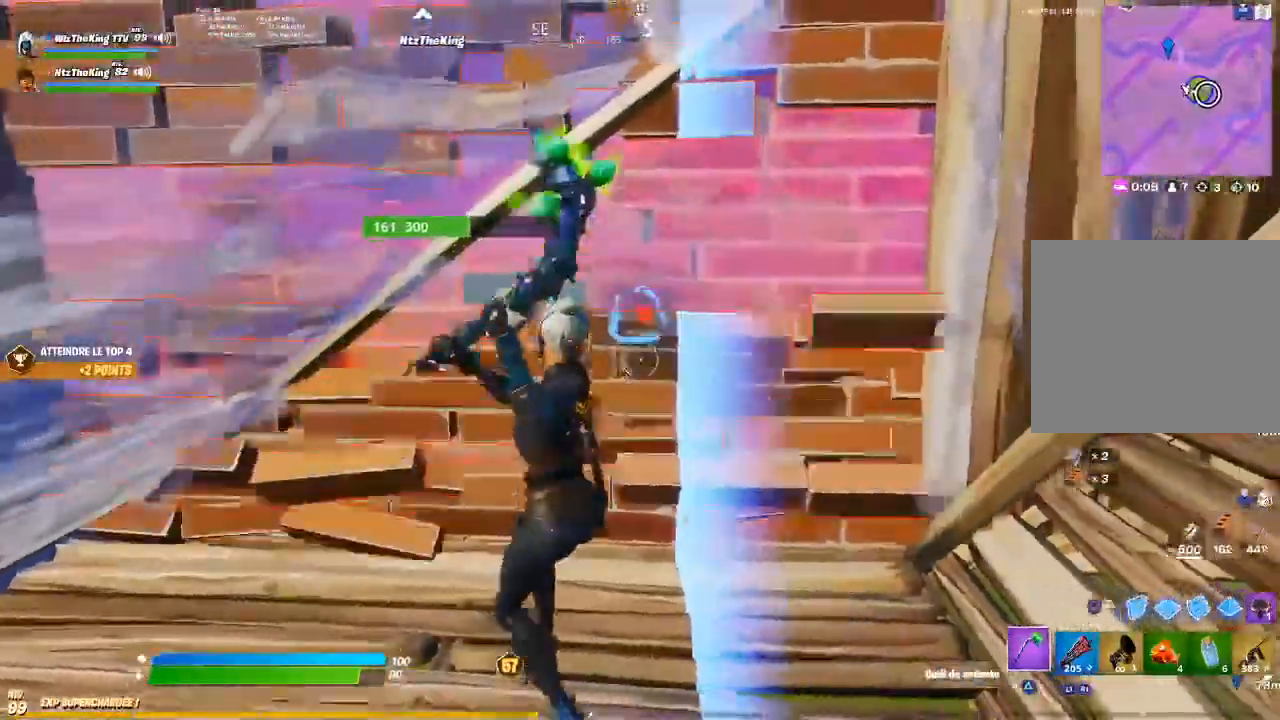
{"buttons": ["R2"], "left_stick": "up", "right_stick": "center", "events": [[117, "left_stick", "left"], [234, "left_stick", "center"], [284, "R1", "down"], [317, "left_stick", "up"], [334, "R1", "up"]]}
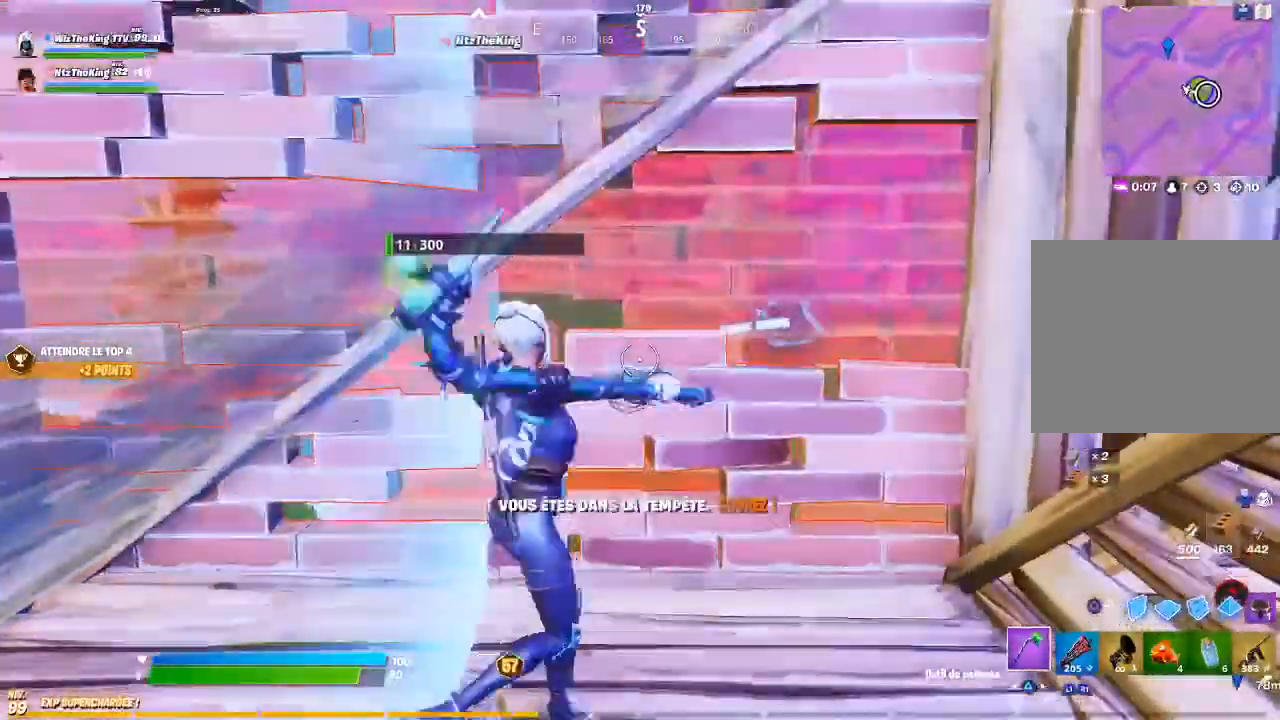
{"buttons": [], "left_stick": "up", "right_stick": "left", "events": [[300, "R2", "up"], [350, "TRIANGLE", "down"], [350, "right_stick", "left"], [434, "TRIANGLE", "up"]]}
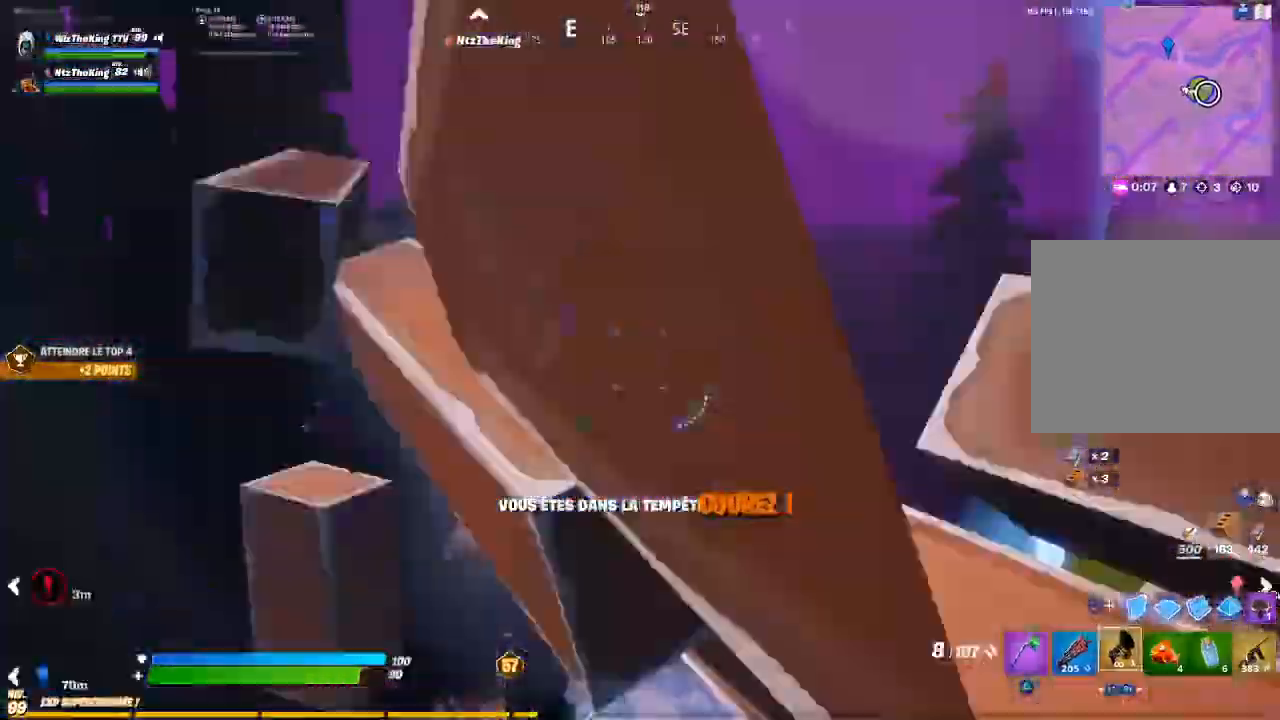
{"buttons": [], "left_stick": "up", "right_stick": "center", "events": [[17, "R1", "down"], [100, "R1", "up"], [100, "right_stick", "center"]]}
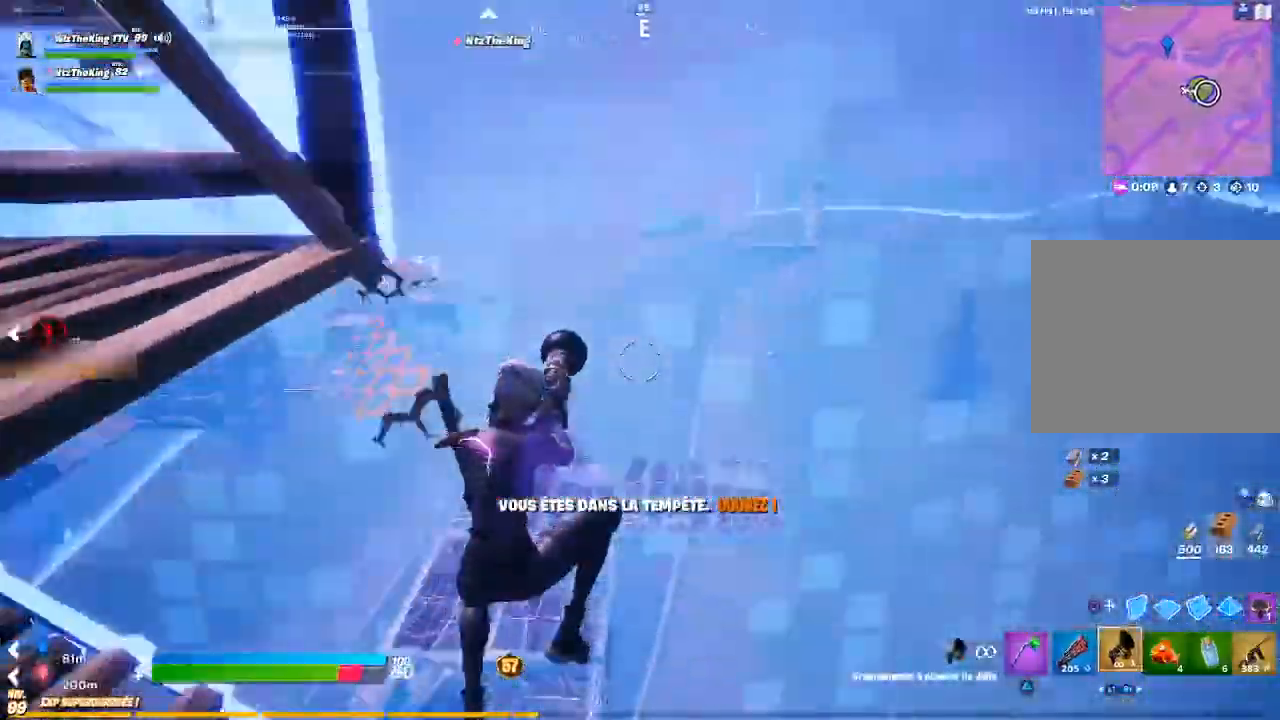
{"buttons": [], "left_stick": "up", "right_stick": "center", "events": [[17, "R2", "down"], [33, "R1", "down"], [117, "R1", "up"], [117, "R2", "up"]]}
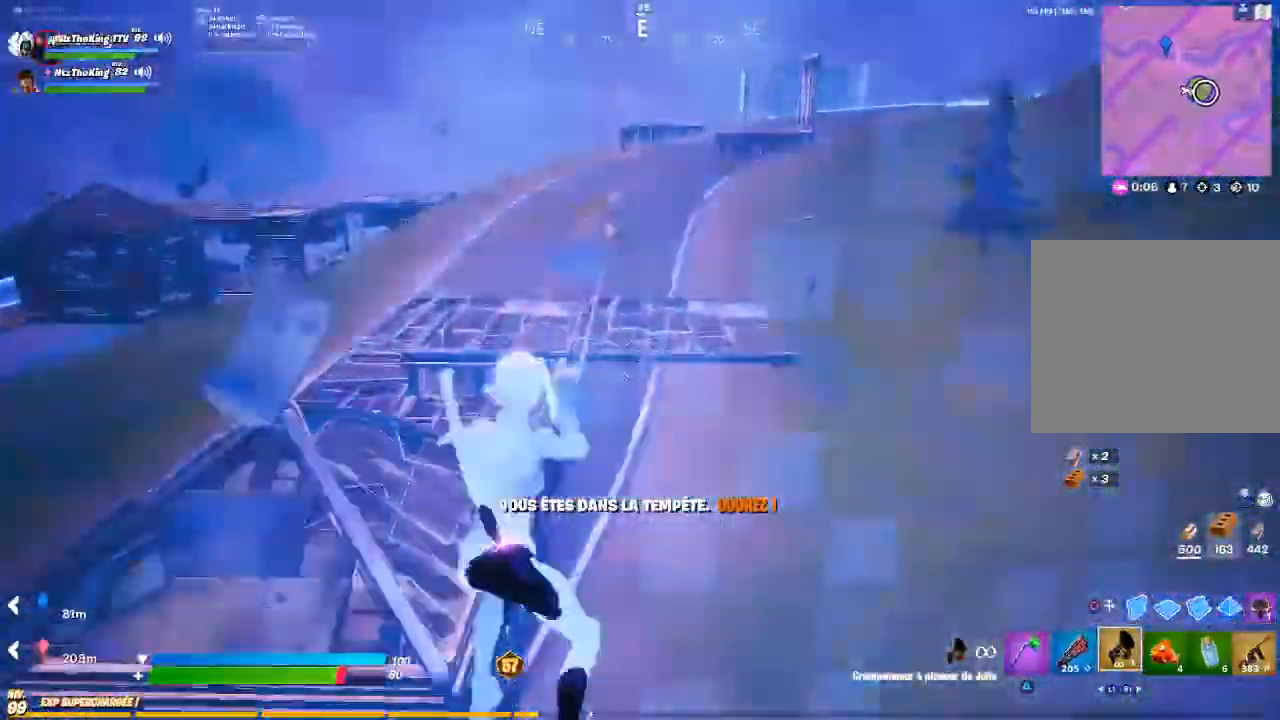
{"buttons": [], "left_stick": "up-right", "right_stick": "center", "events": [[334, "left_stick", "up-right"]]}
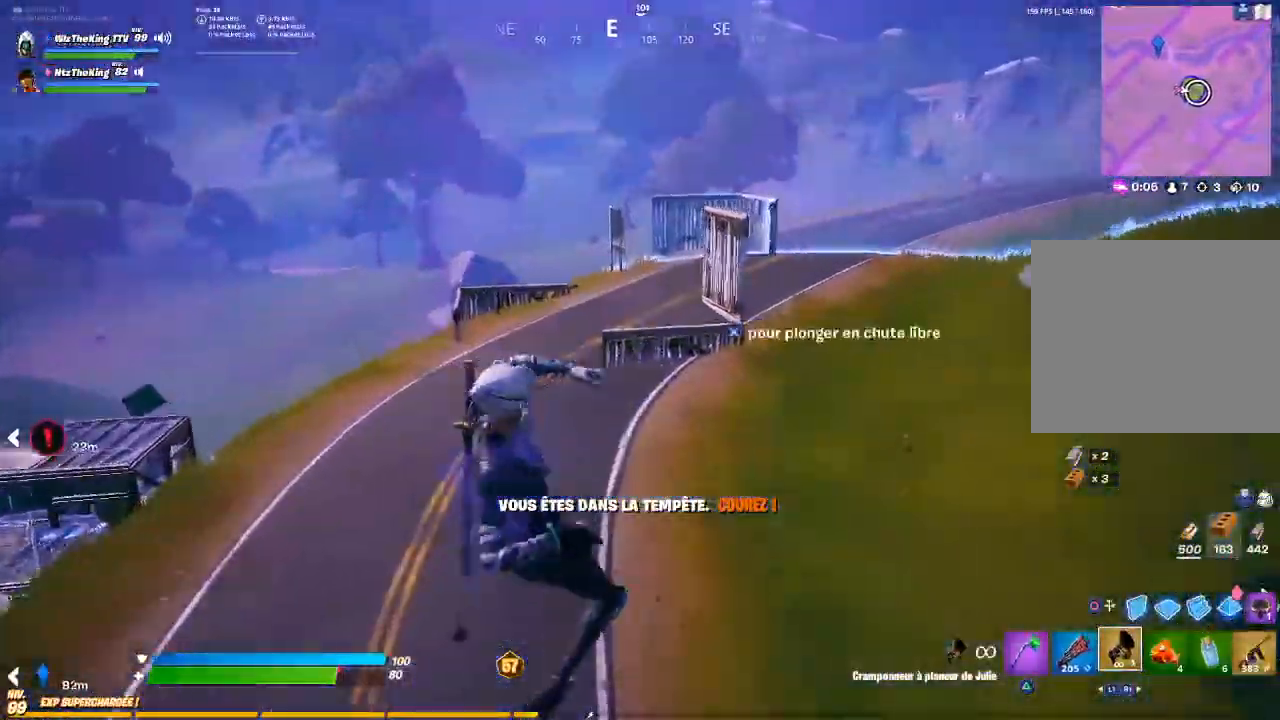
{"buttons": [], "left_stick": "up", "right_stick": "center", "events": [[183, "left_stick", "up"]]}
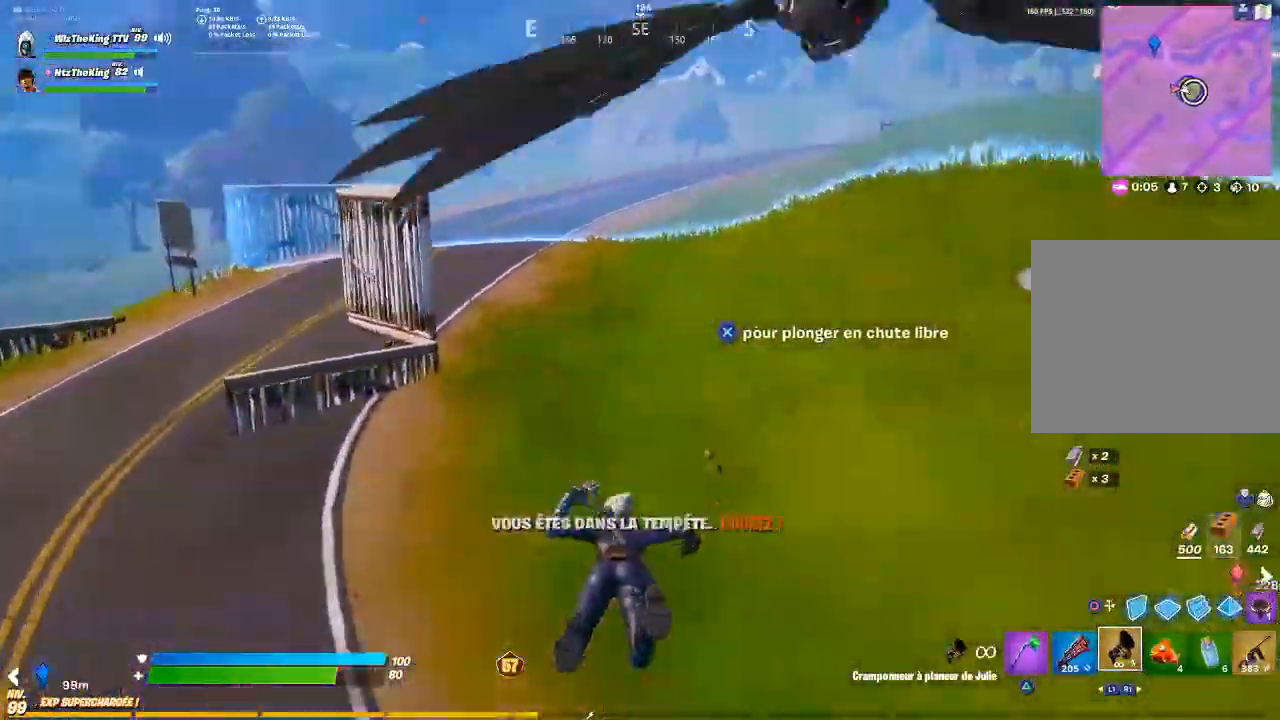
{"buttons": ["L1"], "left_stick": "up-left", "right_stick": "center", "events": [[151, "right_stick", "right"], [317, "left_stick", "up-left"], [351, "right_stick", "center"], [467, "L1", "down"]]}
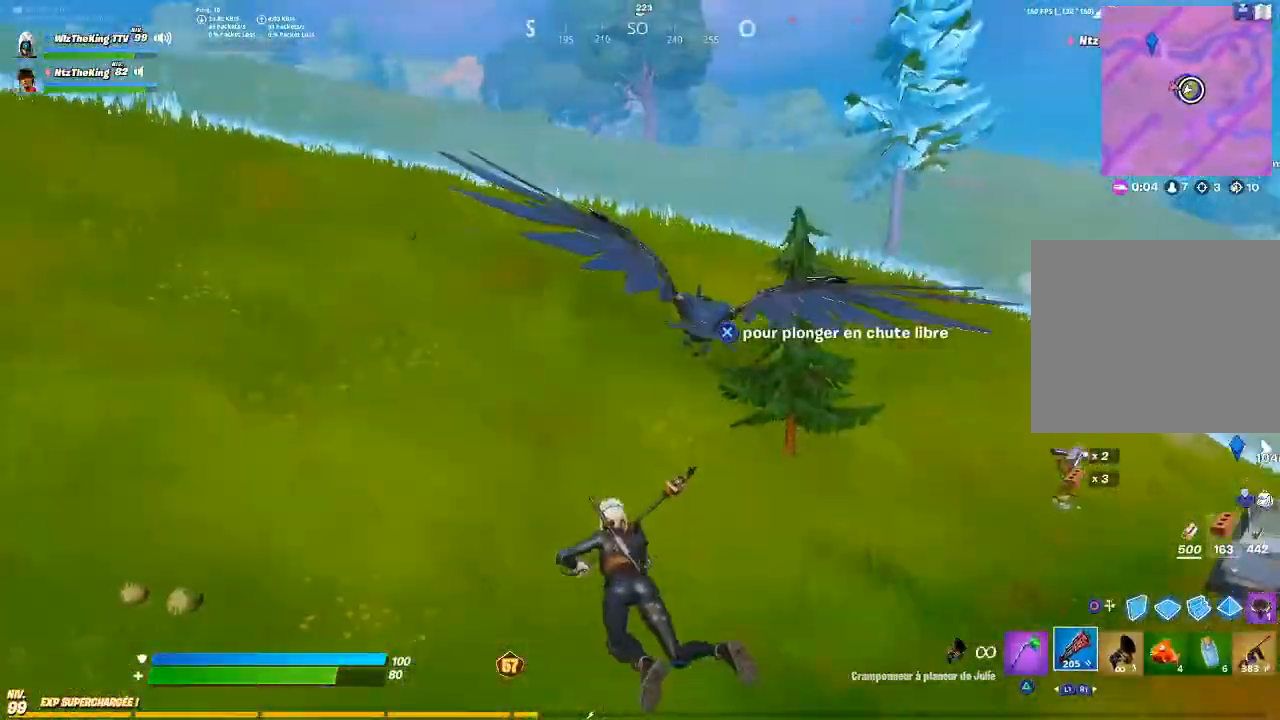
{"buttons": ["R2"], "left_stick": "left", "right_stick": "up-right", "events": [[67, "L1", "up"], [150, "left_stick", "left"], [250, "CIRCLE", "down"], [367, "CIRCLE", "up"], [434, "right_stick", "up-right"], [484, "R2", "down"]]}
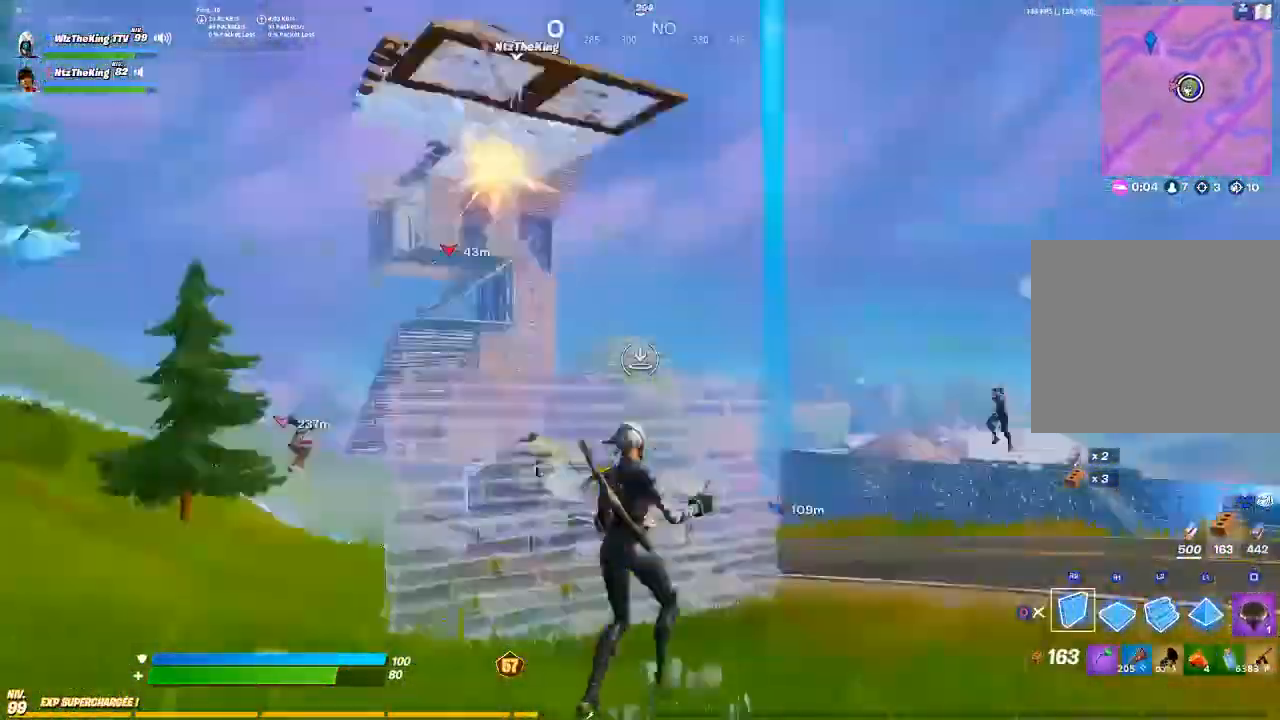
{"buttons": [], "left_stick": "left", "right_stick": "down", "events": [[17, "right_stick", "left"], [67, "left_stick", "up-left"], [117, "R2", "up"], [134, "right_stick", "right"], [184, "right_stick", "center"], [234, "CROSS", "down"], [317, "CROSS", "up"], [417, "left_stick", "left"], [417, "right_stick", "down"]]}
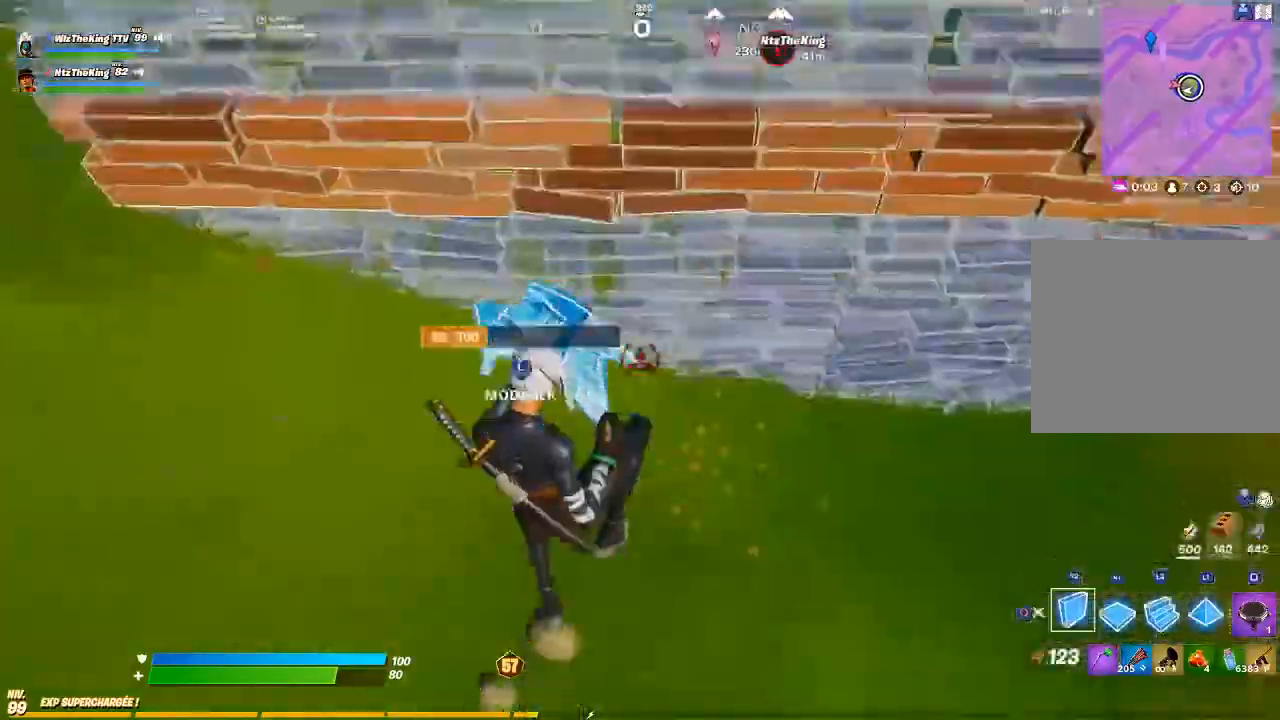
{"buttons": [], "left_stick": "up-left", "right_stick": "center", "events": [[117, "R1", "down"], [150, "right_stick", "up-left"], [217, "left_stick", "up-left"], [283, "right_stick", "center"], [384, "right_stick", "up"], [450, "right_stick", "center"], [484, "R1", "up"]]}
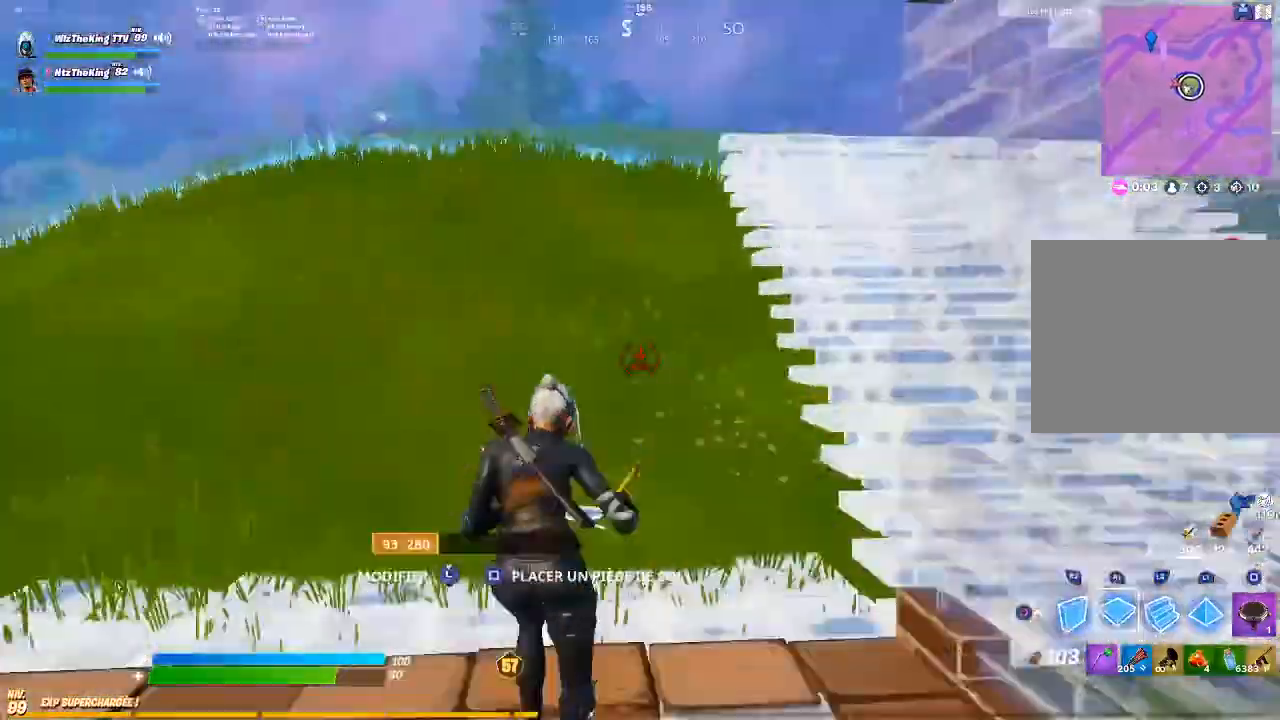
{"buttons": ["L1"], "left_stick": "up-left", "right_stick": "center", "events": [[50, "L2", "down"], [84, "CIRCLE", "down"], [167, "CIRCLE", "up"], [167, "L2", "up"], [251, "right_stick", "right"], [334, "right_stick", "center"], [484, "L1", "down"]]}
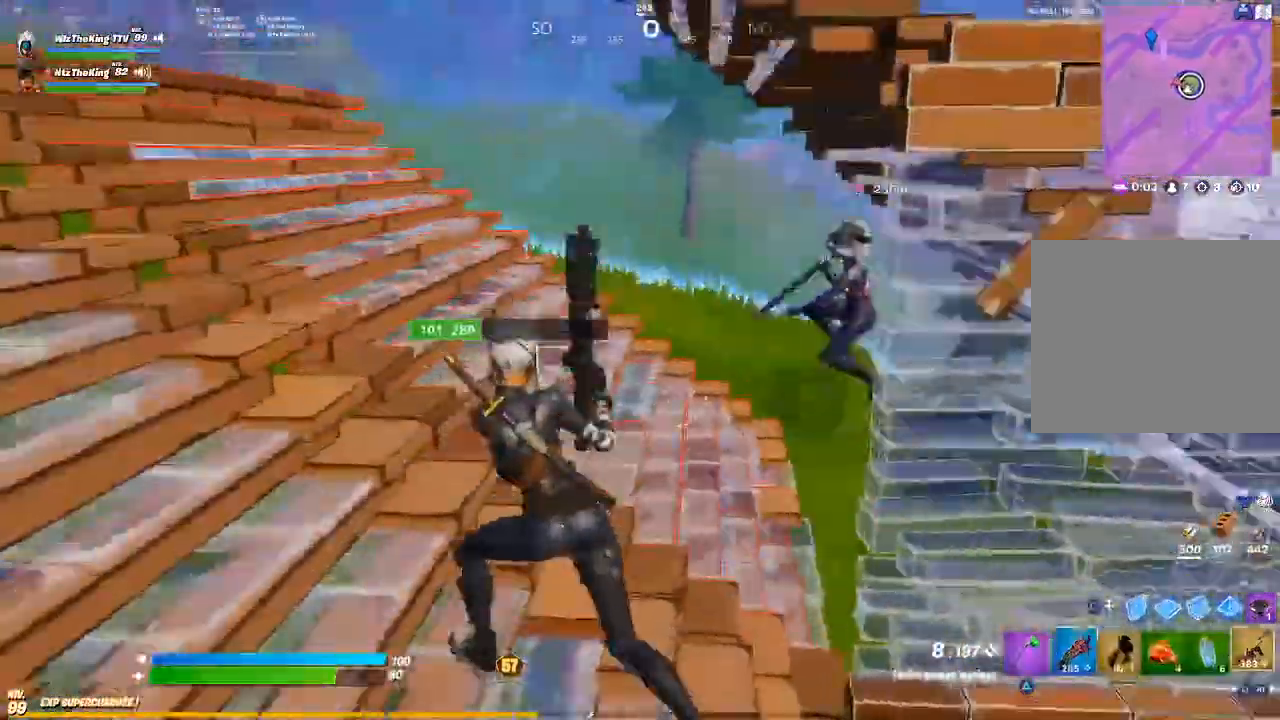
{"buttons": ["R1"], "left_stick": "left", "right_stick": "center", "events": [[67, "L1", "up"], [334, "left_stick", "left"], [434, "R1", "down"]]}
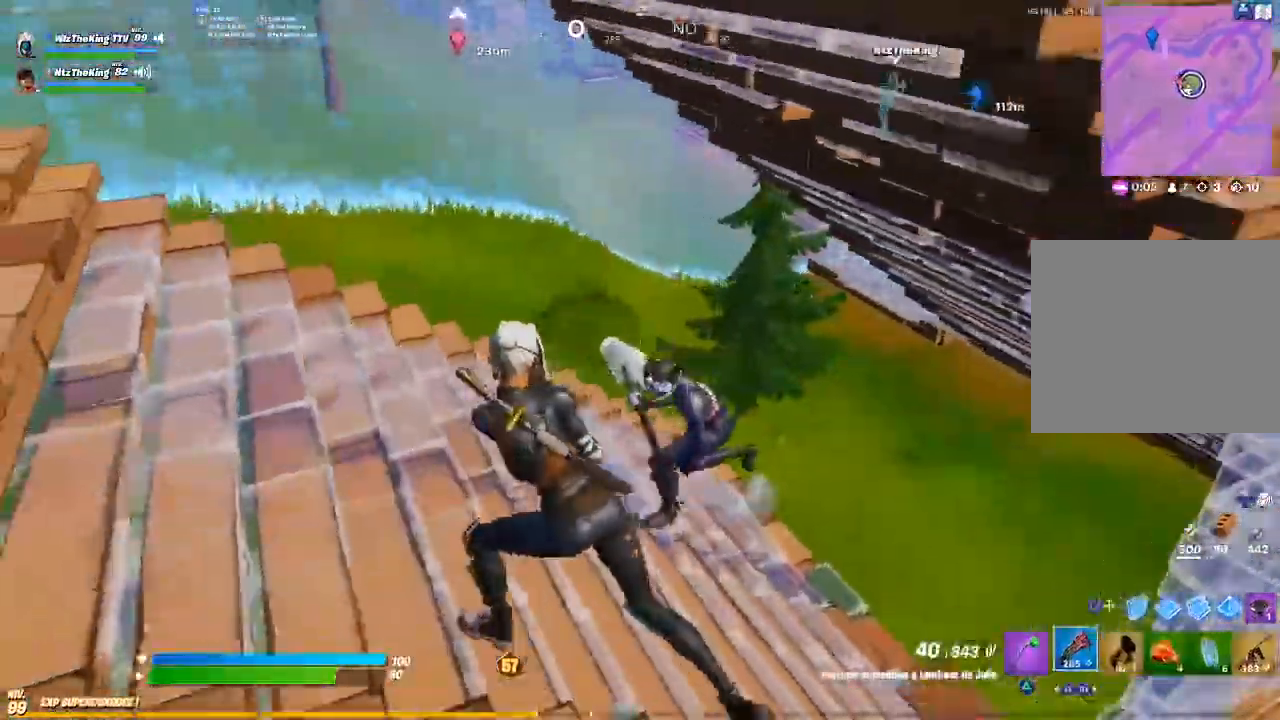
{"buttons": ["R2"], "left_stick": "down-left", "right_stick": "up", "events": [[17, "R1", "up"], [134, "CROSS", "down"], [184, "right_stick", "down"], [217, "CROSS", "up"], [234, "left_stick", "down-left"], [301, "CROSS", "down"], [451, "CROSS", "up"], [451, "right_stick", "up"], [468, "R2", "down"]]}
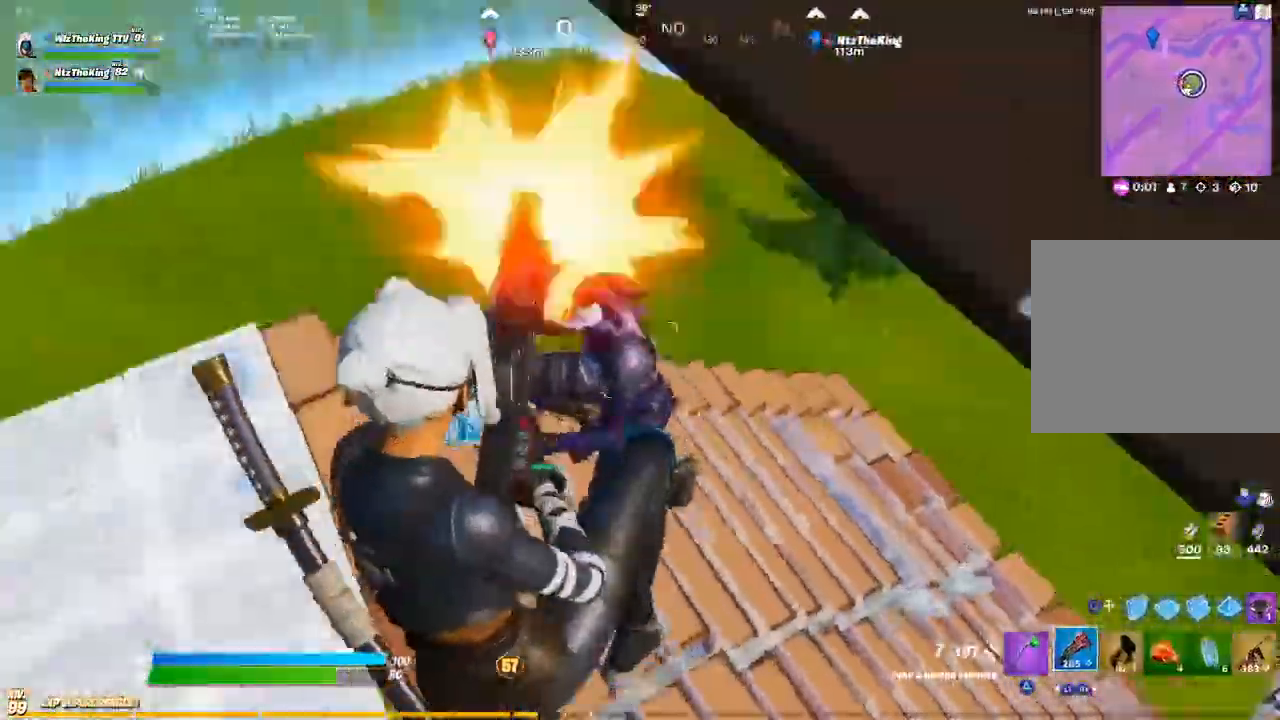
{"buttons": ["L2"], "left_stick": "up-left", "right_stick": "up-right", "events": [[17, "right_stick", "left"], [33, "left_stick", "left"], [83, "R2", "up"], [117, "right_stick", "down"], [150, "CIRCLE", "down"], [217, "R1", "down"], [233, "CIRCLE", "up"], [250, "right_stick", "left"], [317, "left_stick", "up-left"], [367, "right_stick", "center"], [384, "R1", "up"], [417, "L1", "down"], [417, "L2", "down"], [450, "right_stick", "up-right"], [467, "L1", "up"]]}
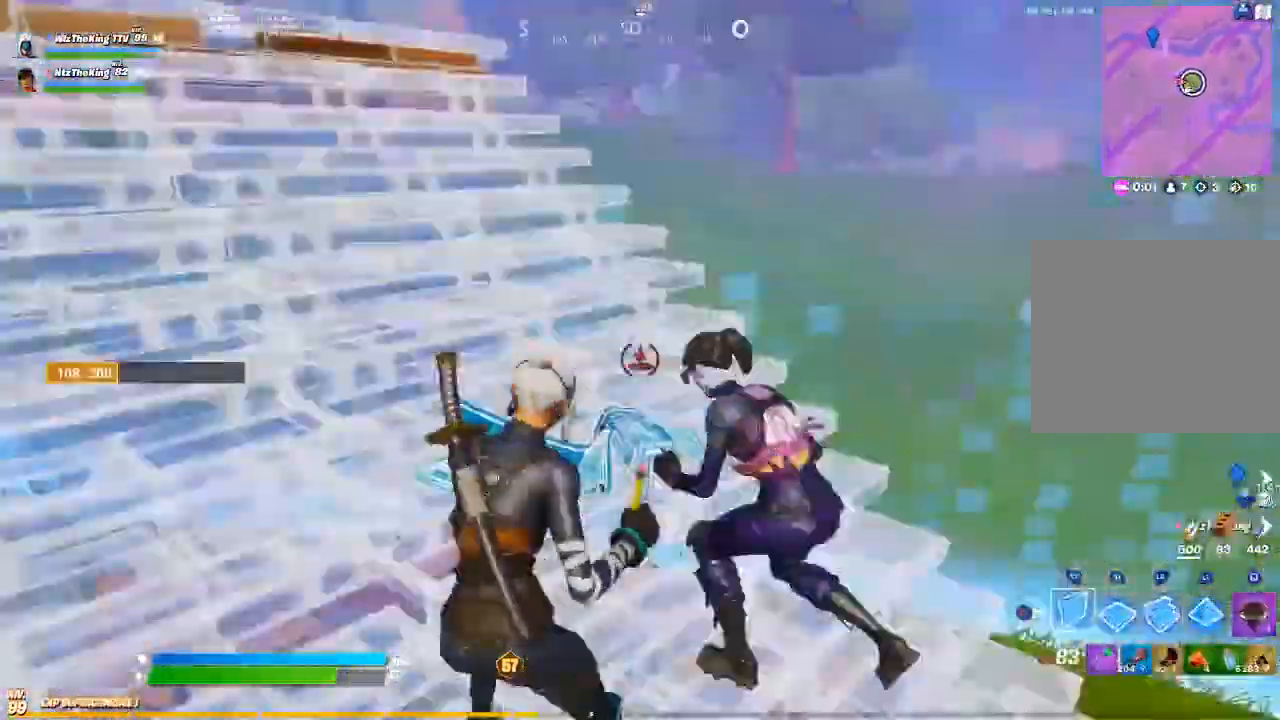
{"buttons": [], "left_stick": "left", "right_stick": "left", "events": [[17, "R2", "down"], [17, "right_stick", "right"], [117, "L2", "up"], [134, "right_stick", "left"], [151, "R2", "up"], [151, "left_stick", "left"], [217, "right_stick", "center"], [234, "CIRCLE", "down"], [301, "CIRCLE", "up"], [434, "right_stick", "left"]]}
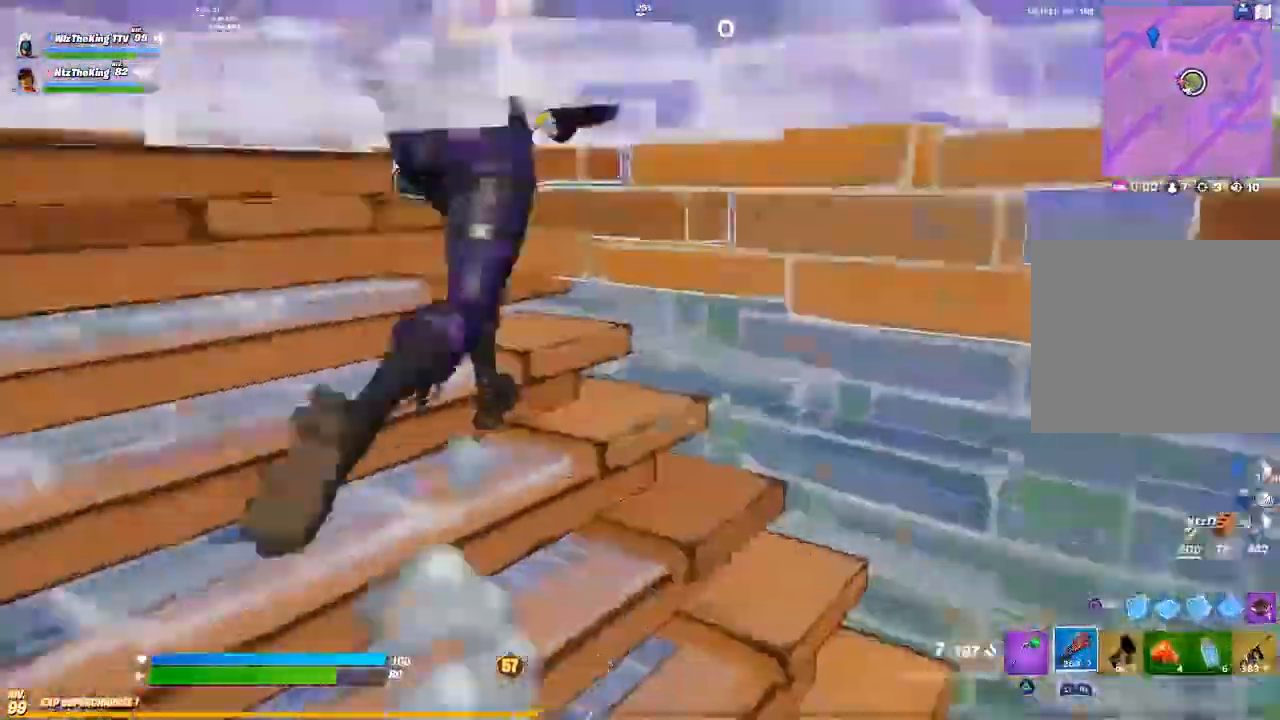
{"buttons": [], "left_stick": "down-right", "right_stick": "center", "events": [[83, "right_stick", "center"], [133, "right_stick", "up"], [183, "right_stick", "up-right"], [200, "left_stick", "up-left"], [334, "R2", "down"], [350, "right_stick", "up-left"], [400, "R2", "up"], [434, "right_stick", "right"], [450, "left_stick", "down-right"], [484, "right_stick", "center"]]}
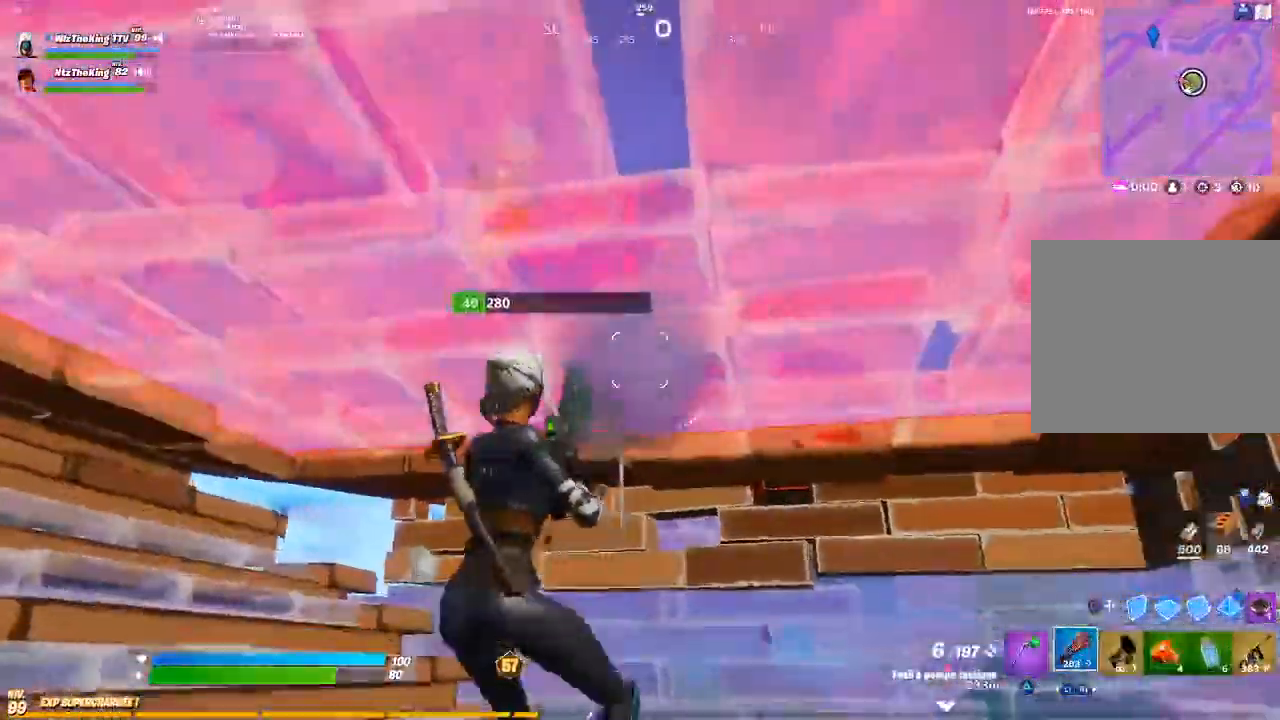
{"buttons": ["R2"], "left_stick": "down", "right_stick": "center", "events": [[34, "L1", "down"], [100, "L1", "up"], [134, "right_stick", "left"], [201, "right_stick", "center"], [301, "right_stick", "up"], [384, "R2", "down"], [384, "left_stick", "right"], [401, "right_stick", "center"], [501, "left_stick", "down"]]}
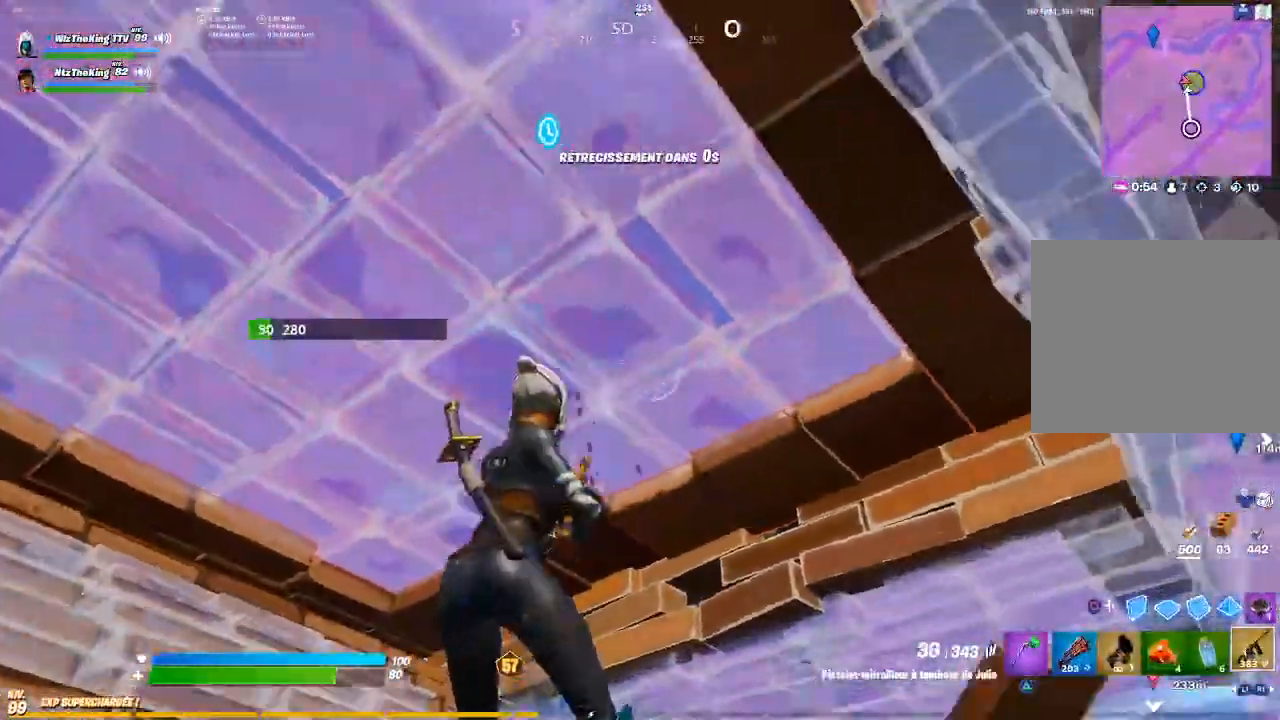
{"buttons": [], "left_stick": "left", "right_stick": "center", "events": [[50, "left_stick", "left"], [100, "R2", "up"], [133, "right_stick", "right"], [150, "CIRCLE", "down"], [200, "right_stick", "center"], [233, "CIRCLE", "up"], [250, "R2", "down"], [300, "right_stick", "left"], [400, "right_stick", "right"], [450, "R2", "up"], [467, "right_stick", "center"]]}
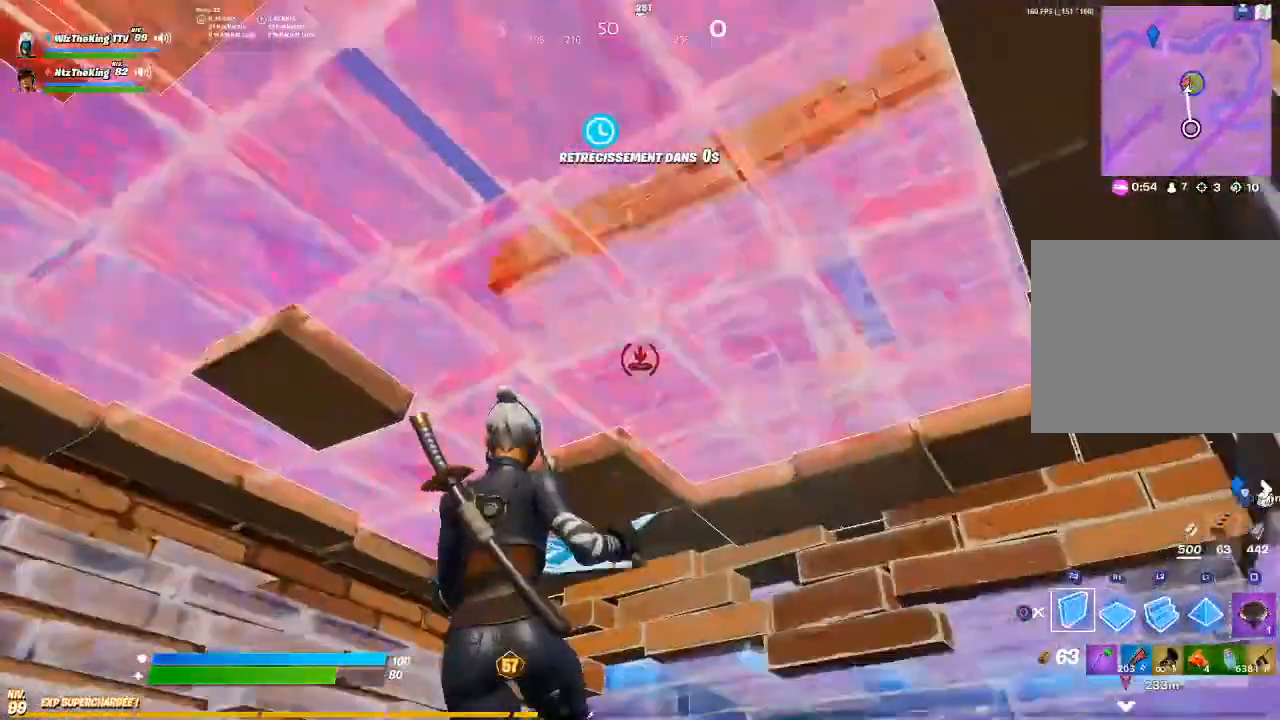
{"buttons": [], "left_stick": "down-right", "right_stick": "center", "events": [[167, "left_stick", "down-left"], [234, "CIRCLE", "down"], [284, "left_stick", "down-right"], [334, "CIRCLE", "up"]]}
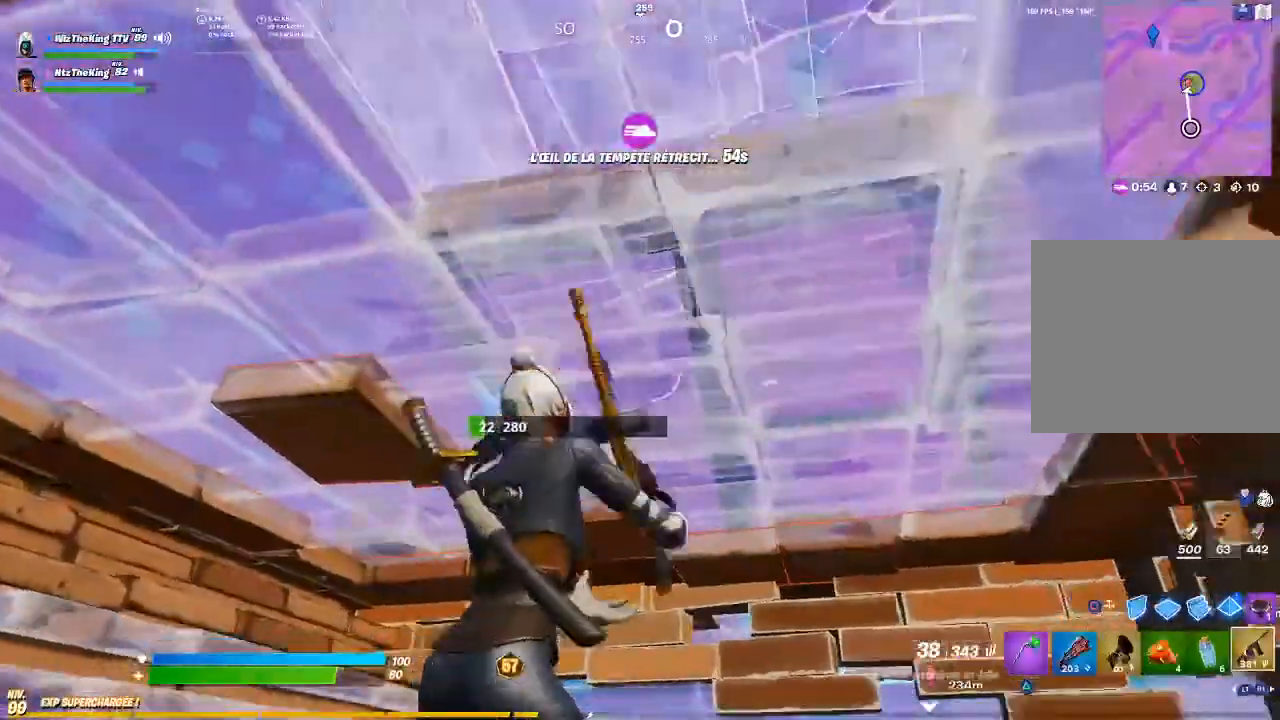
{"buttons": ["L1"], "left_stick": "up-left", "right_stick": "center", "events": [[83, "R2", "down"], [83, "left_stick", "up-left"], [300, "R2", "up"], [384, "CIRCLE", "down"], [500, "CIRCLE", "up"], [500, "L1", "down"]]}
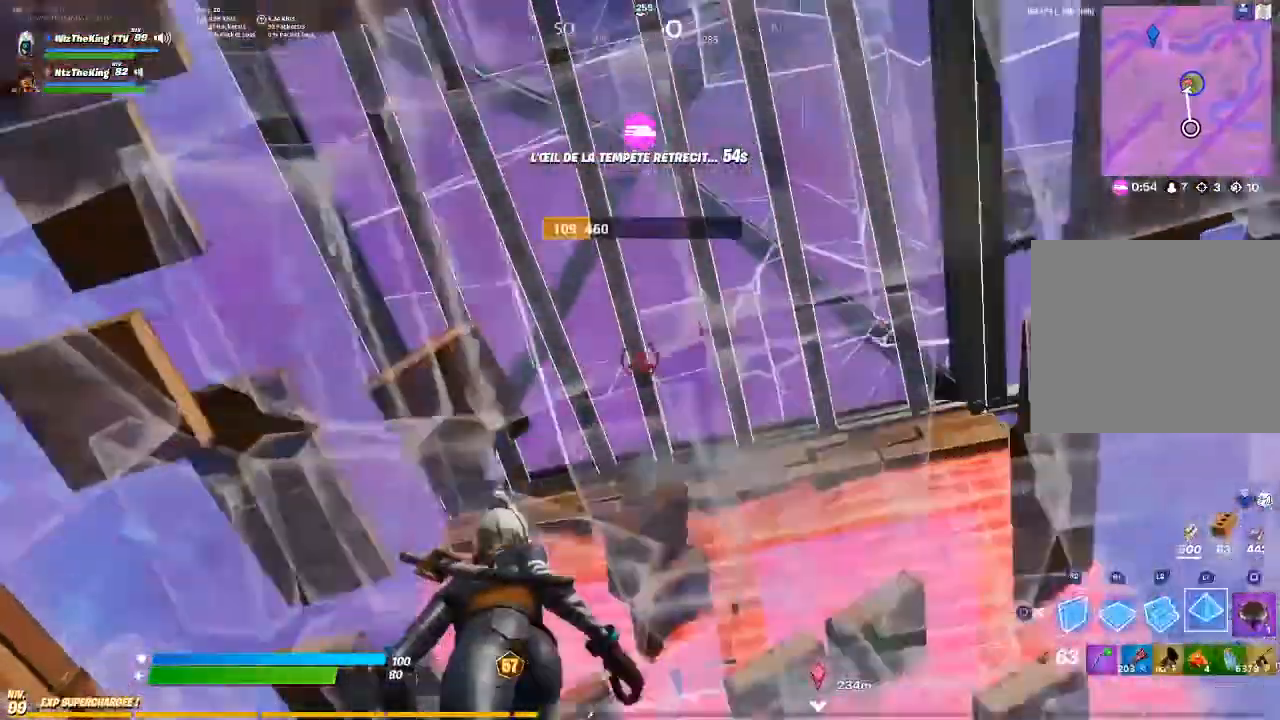
{"buttons": ["CIRCLE", "L2"], "left_stick": "up", "right_stick": "center", "events": [[100, "CIRCLE", "down"], [100, "right_stick", "down-left"], [151, "L1", "up"], [201, "CIRCLE", "up"], [334, "CIRCLE", "down"], [384, "left_stick", "up"], [384, "right_stick", "center"], [401, "CIRCLE", "up"], [434, "L2", "down"], [501, "CIRCLE", "down"]]}
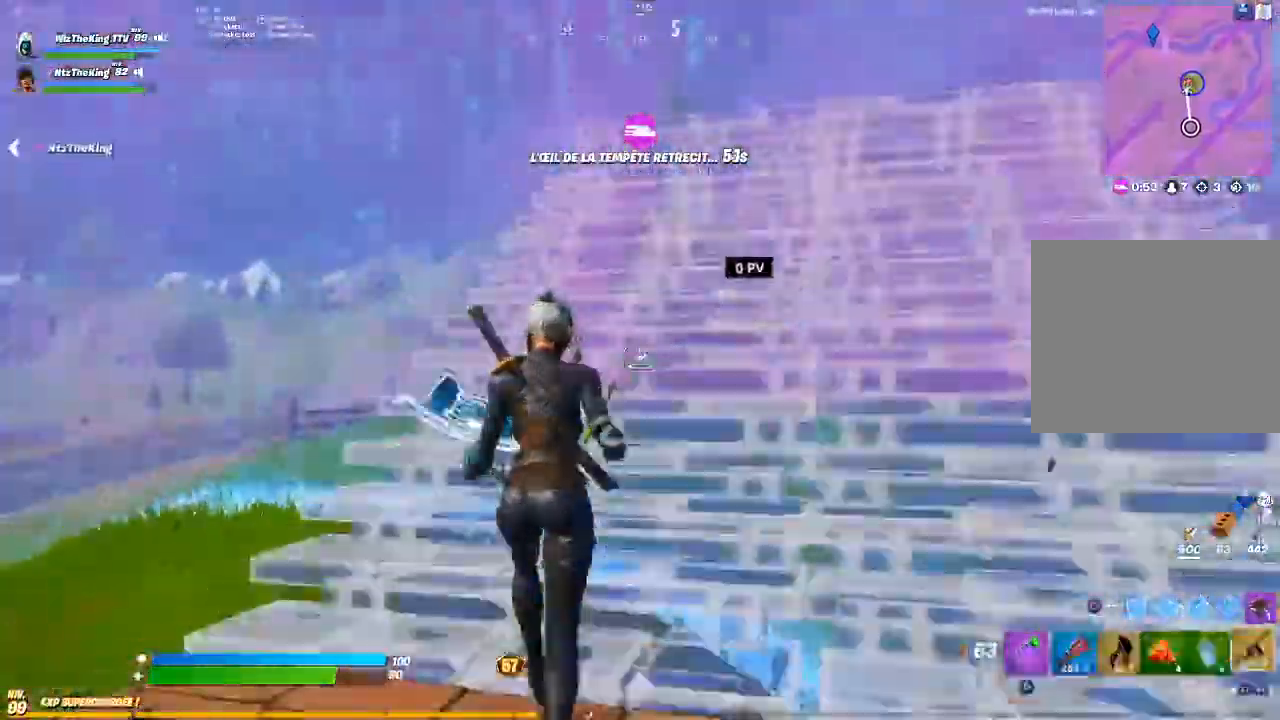
{"buttons": ["CROSS"], "left_stick": "down-left", "right_stick": "right", "events": [[67, "CIRCLE", "up"], [67, "right_stick", "right"], [83, "L2", "up"], [183, "CROSS", "down"], [250, "left_stick", "left"], [367, "CIRCLE", "down"], [400, "left_stick", "down-left"], [450, "CIRCLE", "up"], [450, "CROSS", "up"], [500, "CROSS", "down"]]}
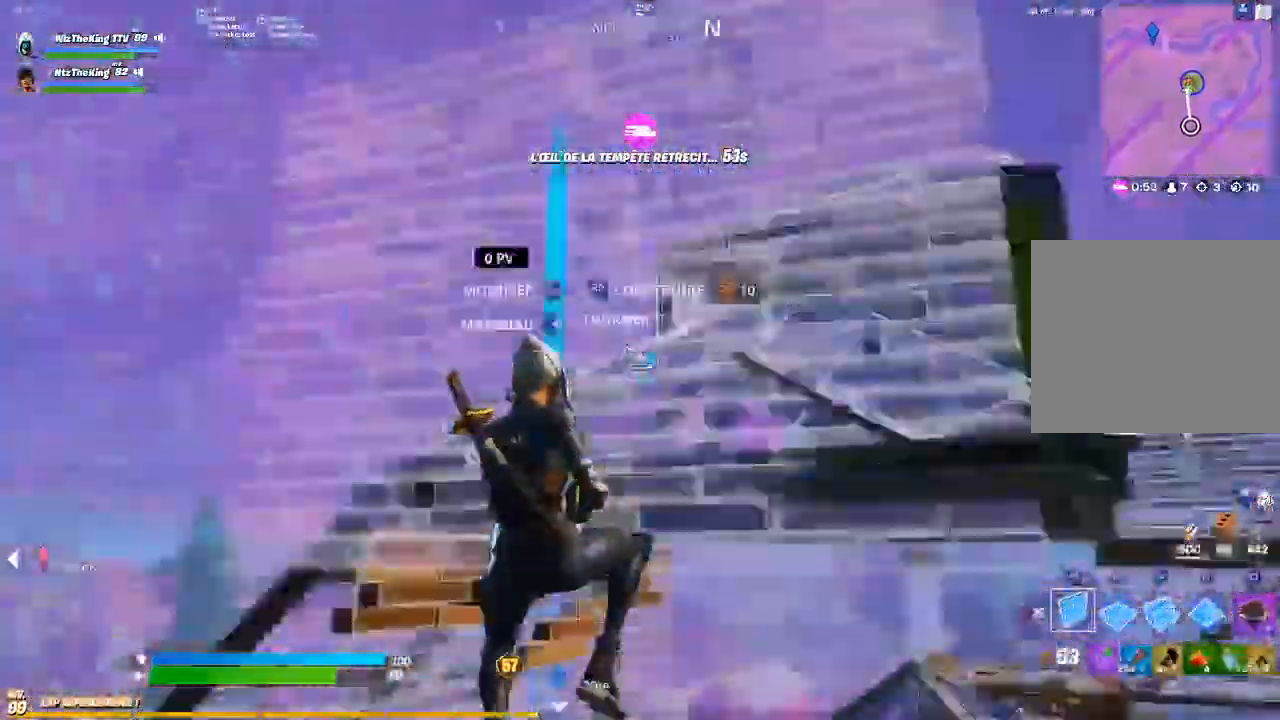
{"buttons": [], "left_stick": "up", "right_stick": "down"}
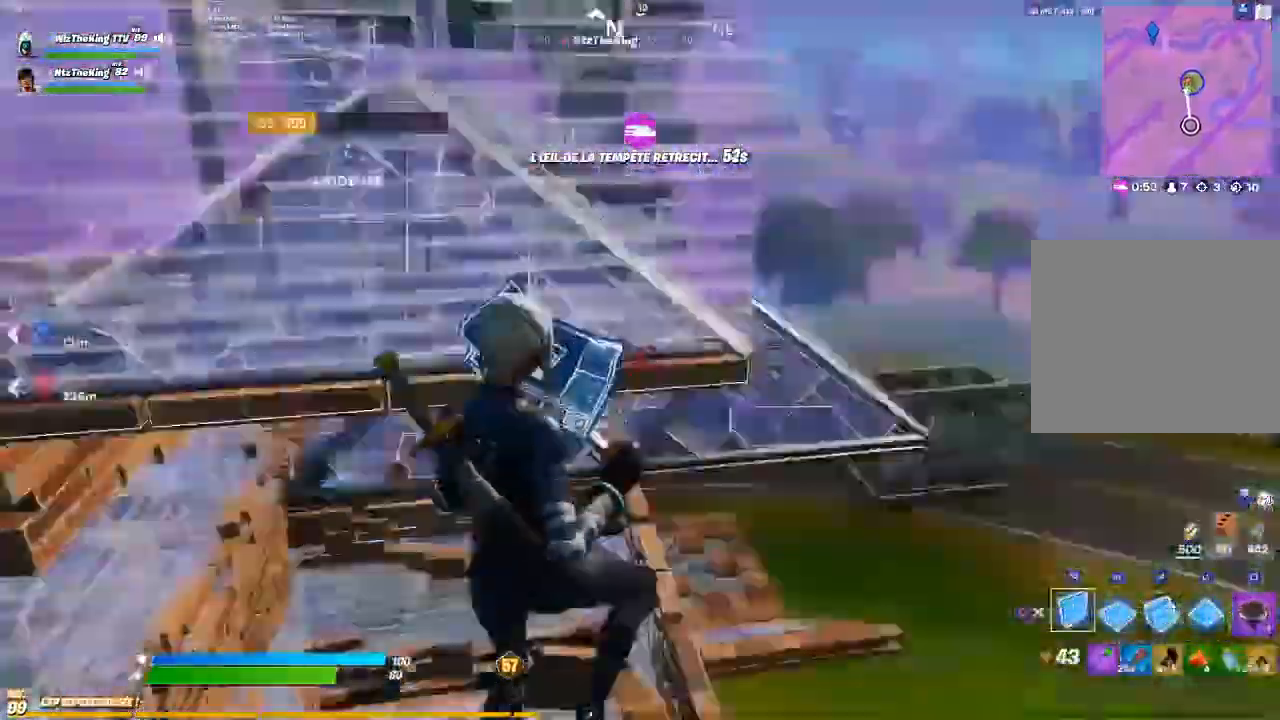
{"buttons": ["L2"], "left_stick": "up", "right_stick": "center"}
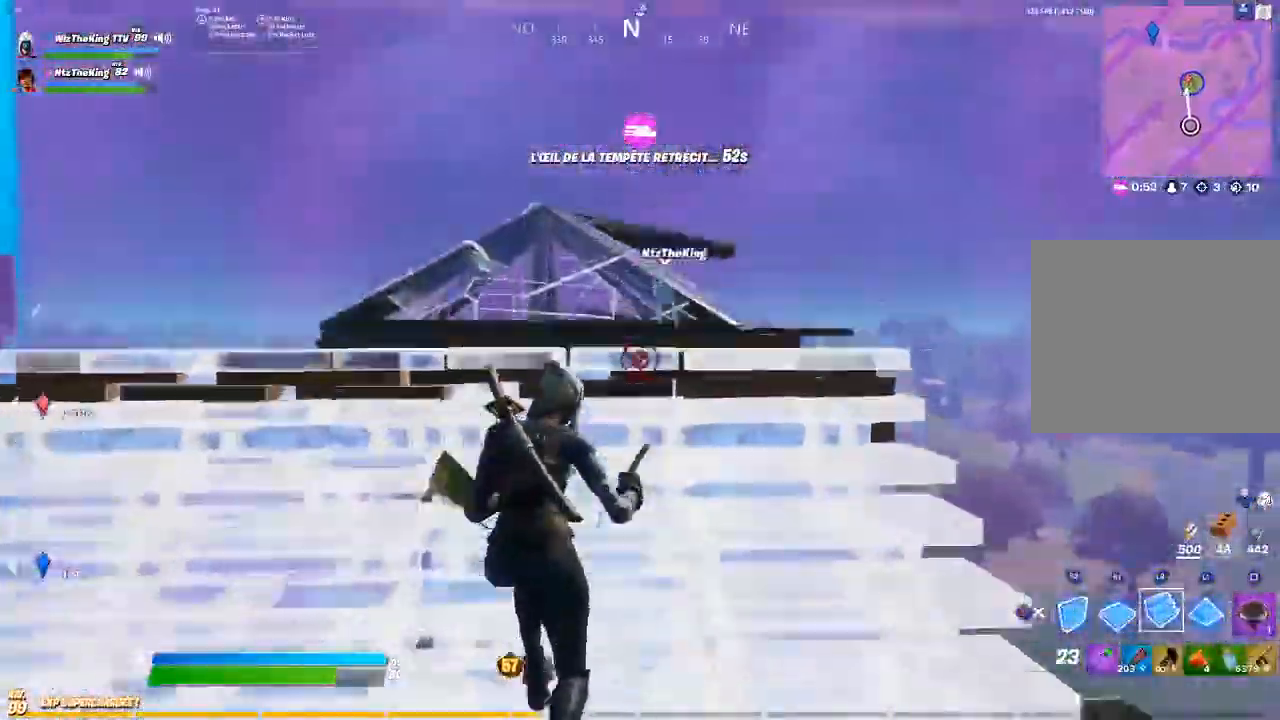
{"buttons": [], "left_stick": "up", "right_stick": "center", "events": [[301, "R1", "down"], [301, "R2", "down"], [351, "L2", "up"], [401, "R1", "up"], [417, "R2", "up"]]}
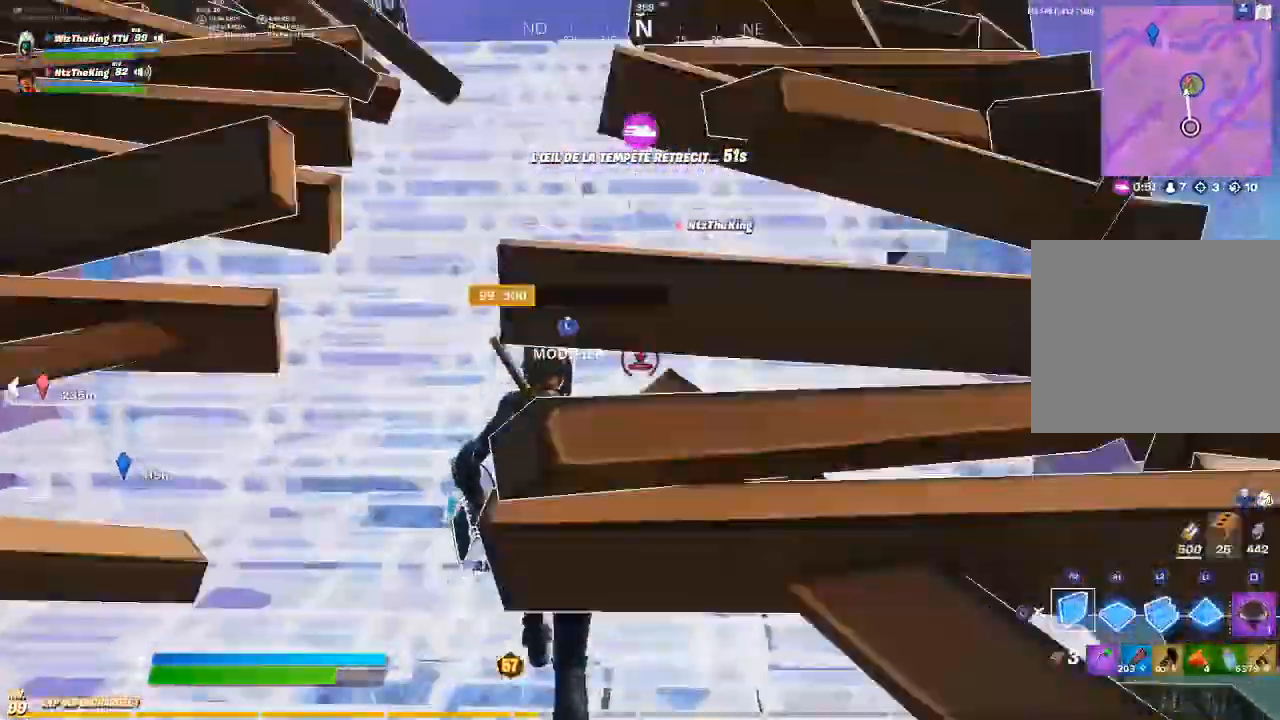
{"buttons": [], "left_stick": "up", "right_stick": "center", "events": []}
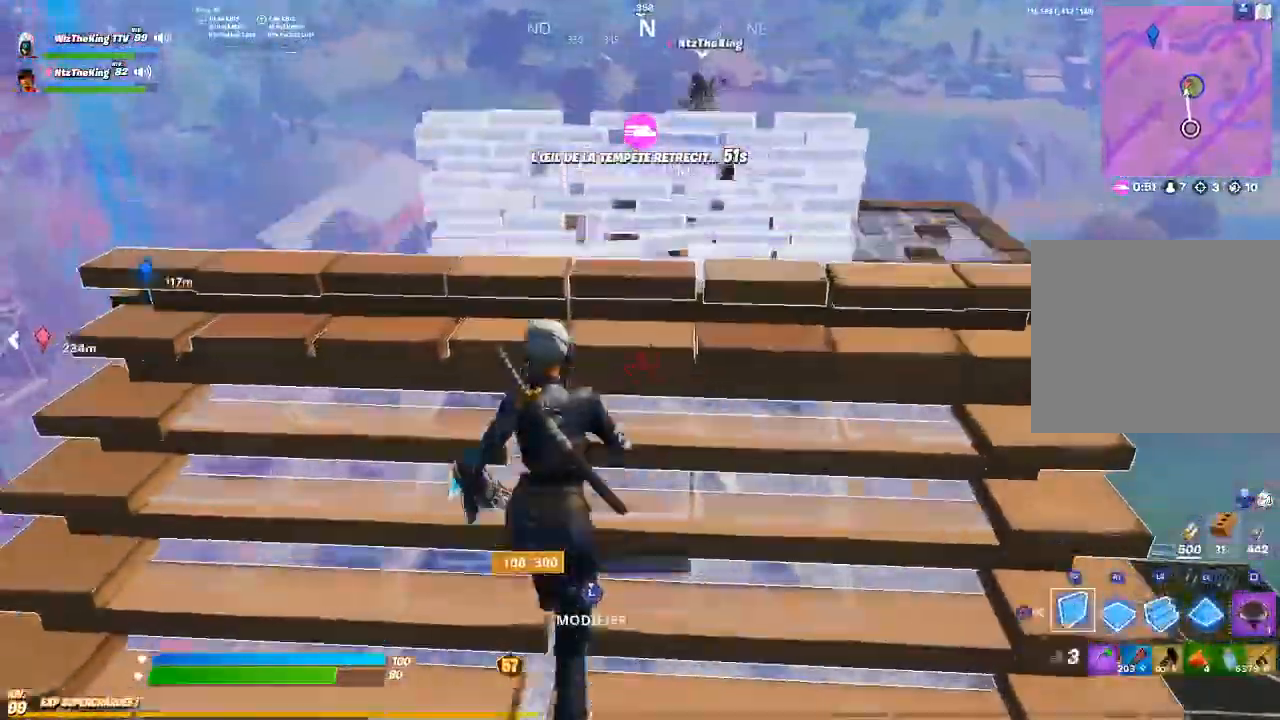
{"buttons": ["R1", "R2"], "left_stick": "up", "right_stick": "down", "events": [[267, "R2", "down"], [401, "right_stick", "down"], [467, "R1", "down"]]}